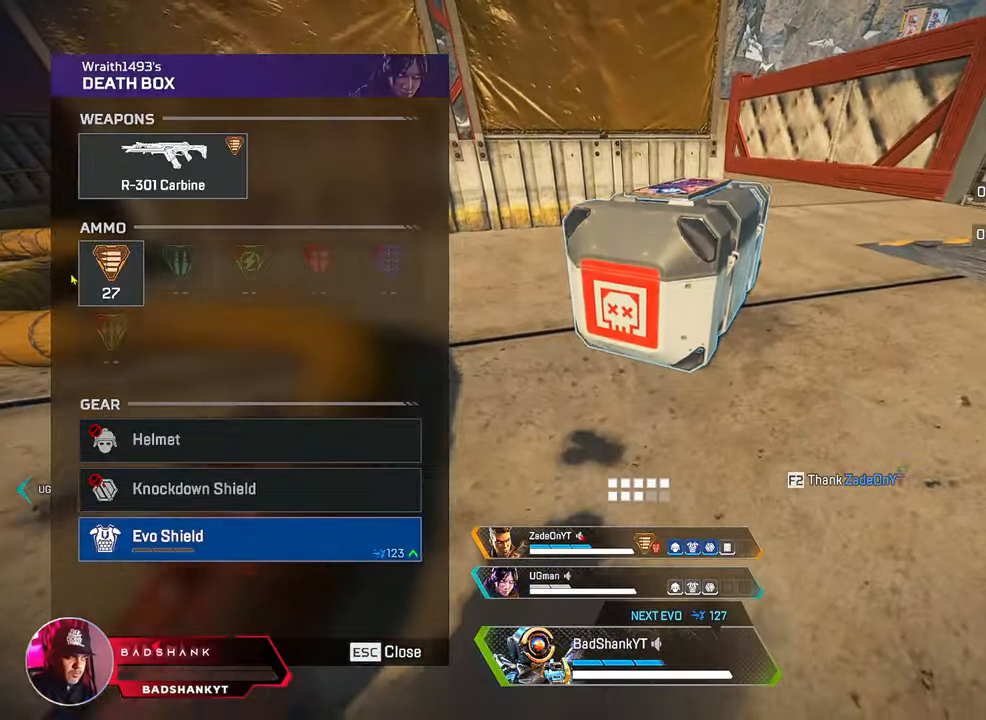
Gameplay with keyboard and mouse; each line is a JSON object with the keys and mouse buttons held at the frame after it. "events" lists presses ("down") and releases ("up") of "1", "2", "3", "4", "5", "a", "alt", "b", "c", "ctrl", "d", "e", "f", "g", "q", "r", "s", "shift", "space", "t", "tab", "tilde", "v", "w", "x", "z", "mouse_left", "mouse_wheel", "mouse_right", "mouse_mb4" and "mouse_mb5" between this image and that frame as [ms after this image, input, new state], when the widget could be followed in between. "mouse_left", "mouse_wheel", "mouse_right", "mouse_mb4", "mouse_mb5" = the "left", "wheel", "right", "mb4", "mb5" buttons of the "mouse" list. No other keys are recorded. "wheel" means that the mouse wheel is clicked or scrolled. Mouse movement is not recorded.
{"keys": ["ctrl"], "mouse": [], "events": [[117, "mouse_left", "down"], [217, "mouse_left", "up"], [300, "mouse_left", "down"], [400, "mouse_left", "up"]]}
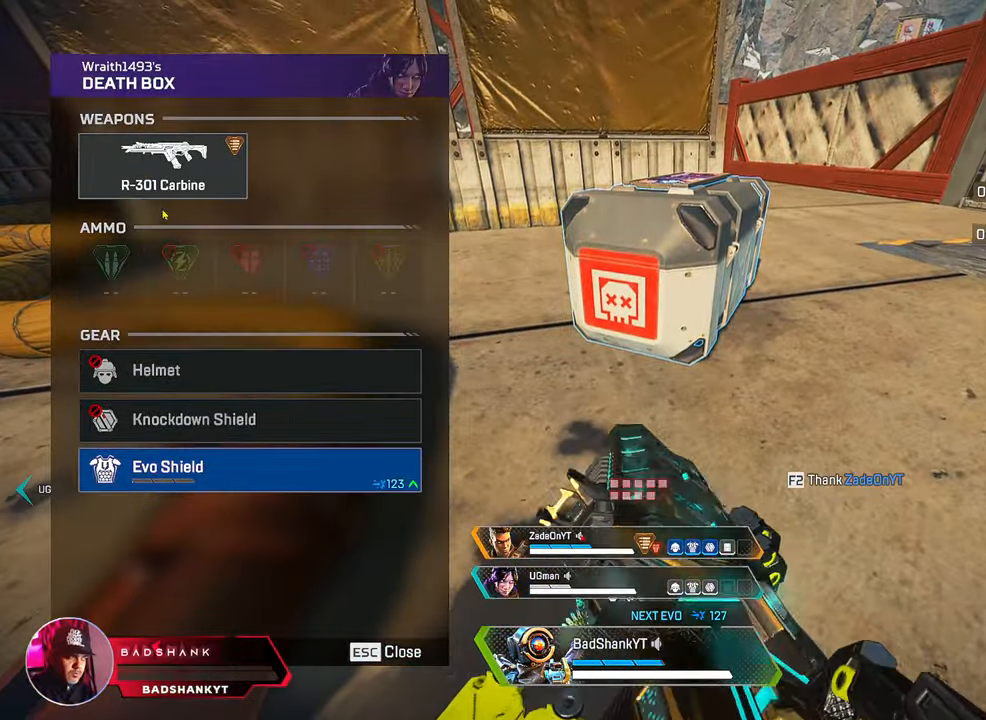
{"keys": ["ctrl"], "mouse": [], "events": []}
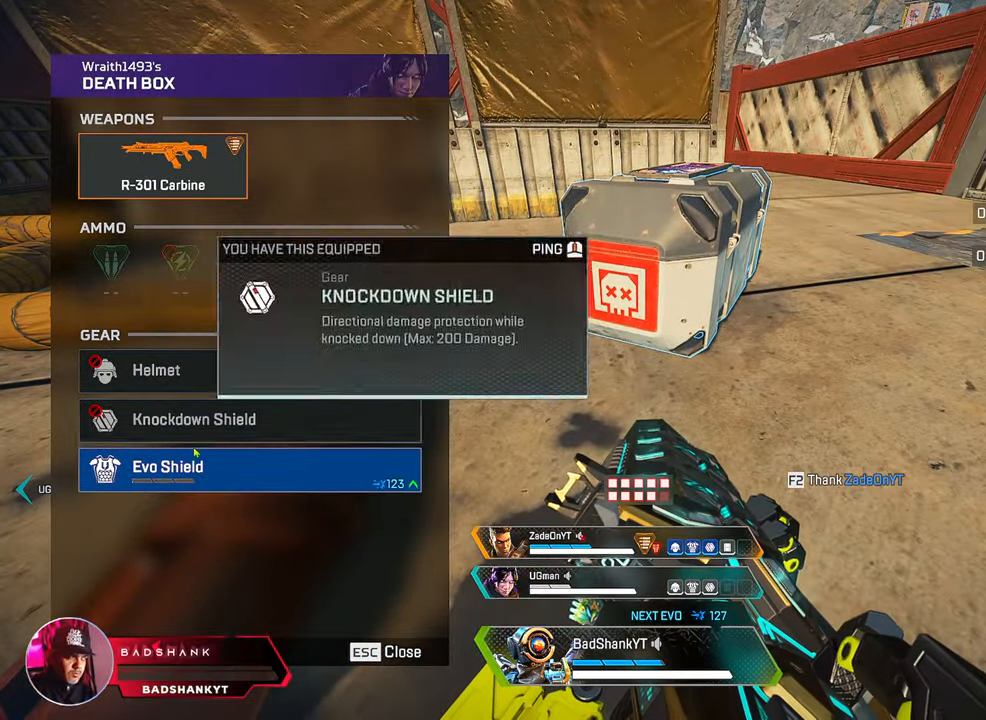
{"keys": ["w"], "mouse": [], "events": [[150, "tab", "down"], [233, "ctrl", "up"], [233, "w", "down"], [283, "tab", "up"], [367, "3", "down"], [433, "3", "up"]]}
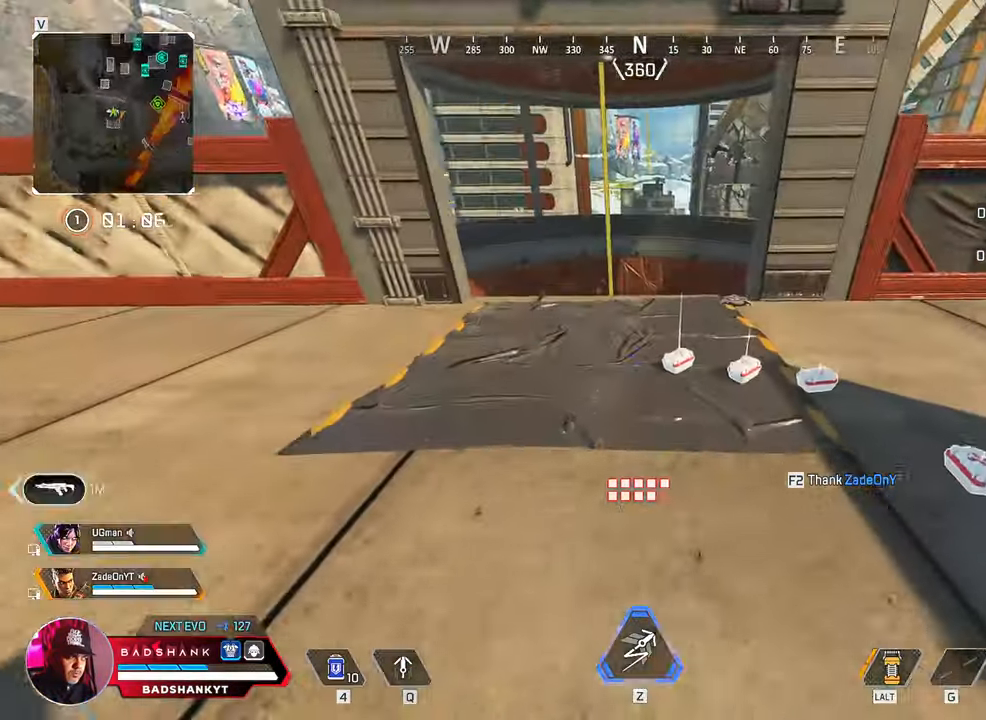
{"keys": ["ctrl", "w"], "mouse": [], "events": [[167, "2", "down"], [250, "2", "up"], [350, "ctrl", "down"], [350, "shift", "down"], [400, "shift", "up"]]}
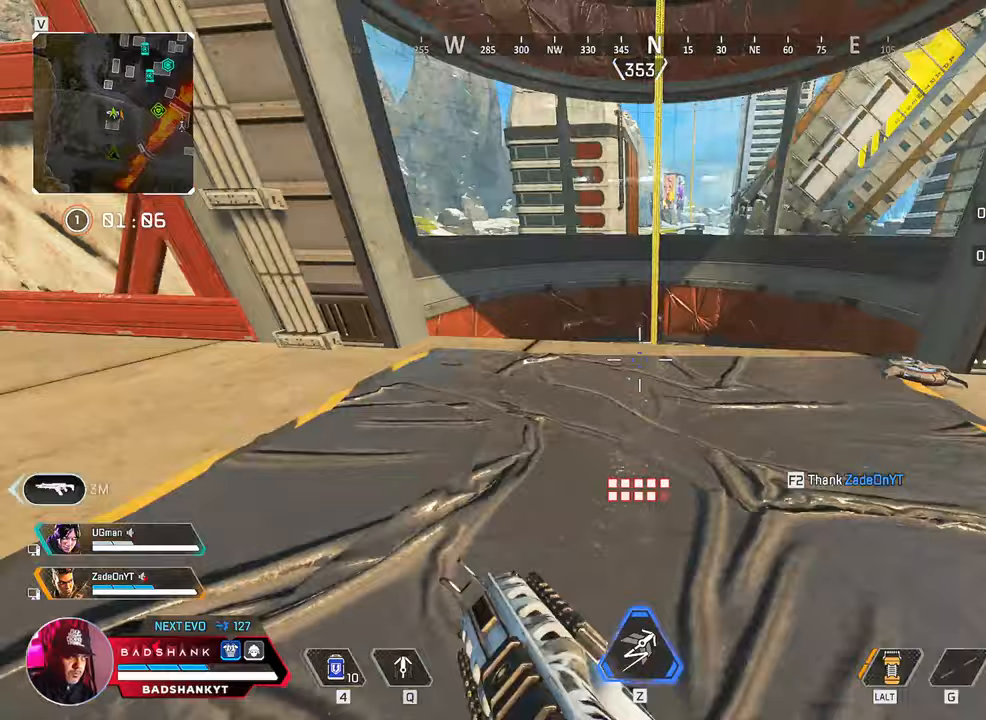
{"keys": ["d"], "mouse": [], "events": [[133, "space", "down"], [267, "space", "up"], [317, "ctrl", "up"], [317, "w", "up"], [417, "d", "down"]]}
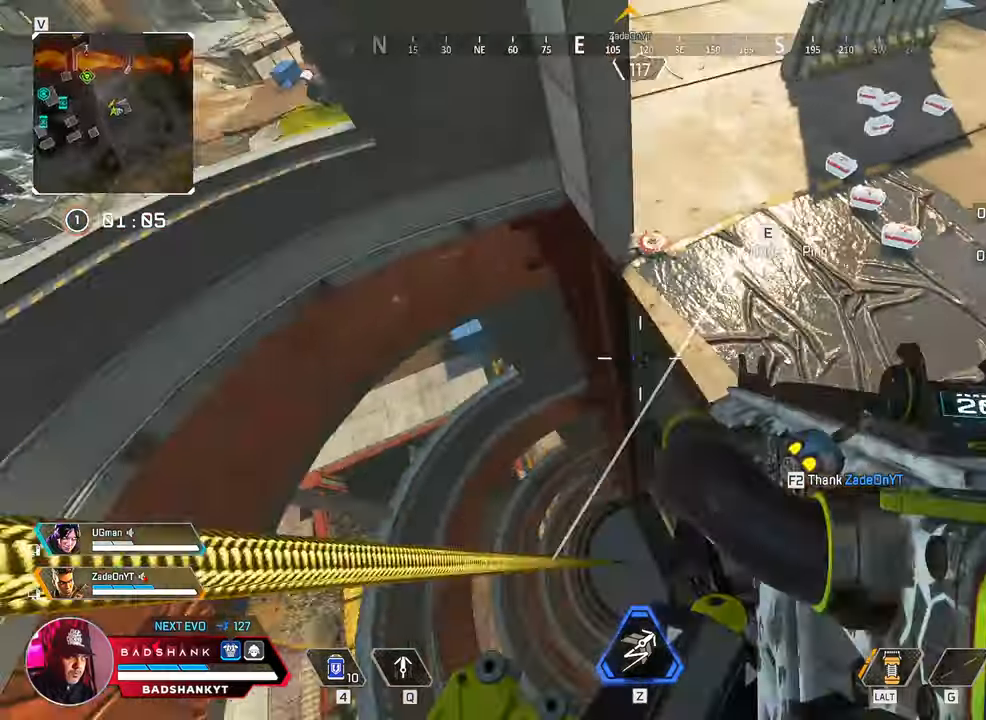
{"keys": ["a", "w"], "mouse": [], "events": [[150, "w", "down"], [233, "a", "down"], [233, "d", "up"]]}
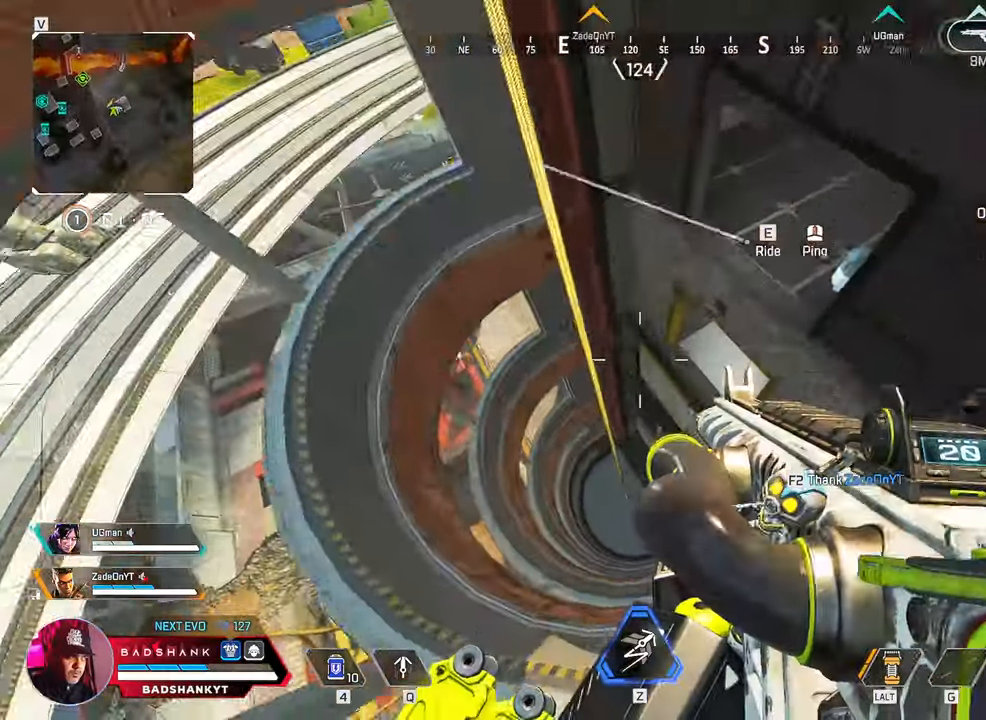
{"keys": ["e", "w"], "mouse": [], "events": [[483, "a", "up"], [483, "e", "down"]]}
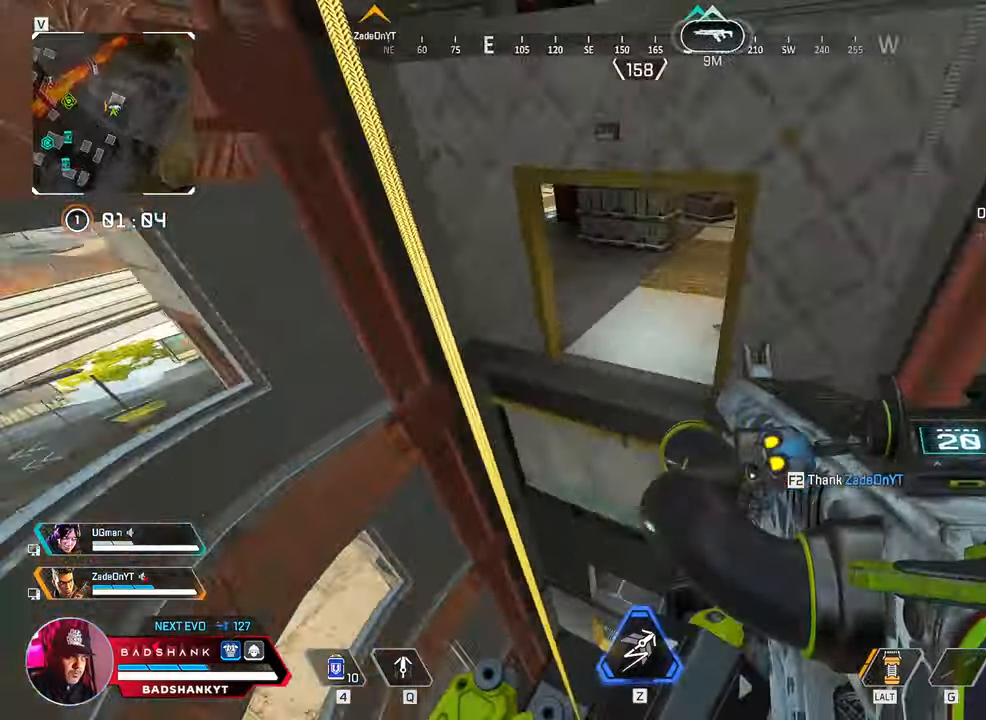
{"keys": ["w"], "mouse": [], "events": [[33, "w", "up"], [133, "space", "down"], [133, "w", "down"], [183, "e", "up"], [233, "space", "up"]]}
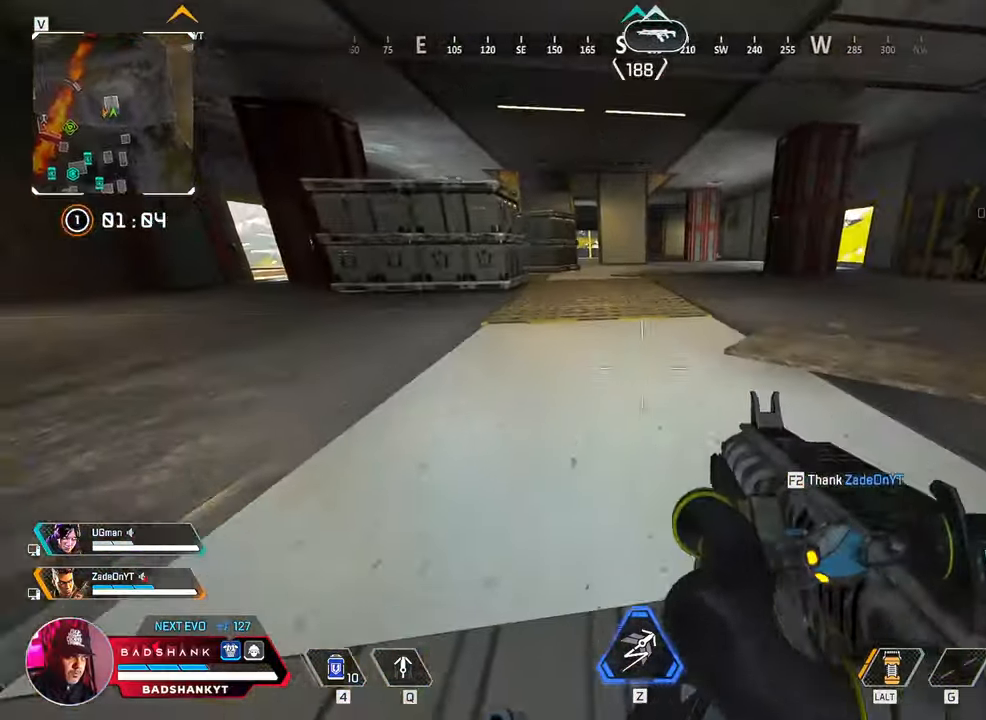
{"keys": ["a"], "mouse": [], "events": [[200, "d", "down"], [200, "w", "up"], [383, "d", "up"], [433, "a", "down"]]}
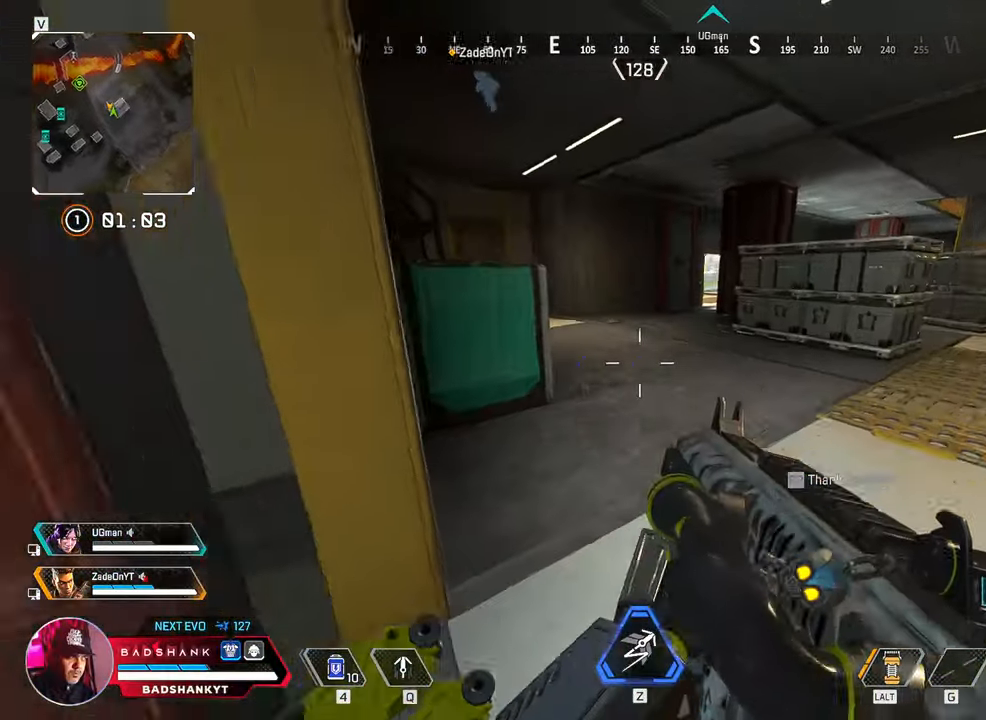
{"keys": ["w"], "mouse": [], "events": [[67, "w", "down"], [217, "space", "down"], [300, "a", "up"], [300, "e", "down"], [350, "space", "up"], [450, "e", "up"]]}
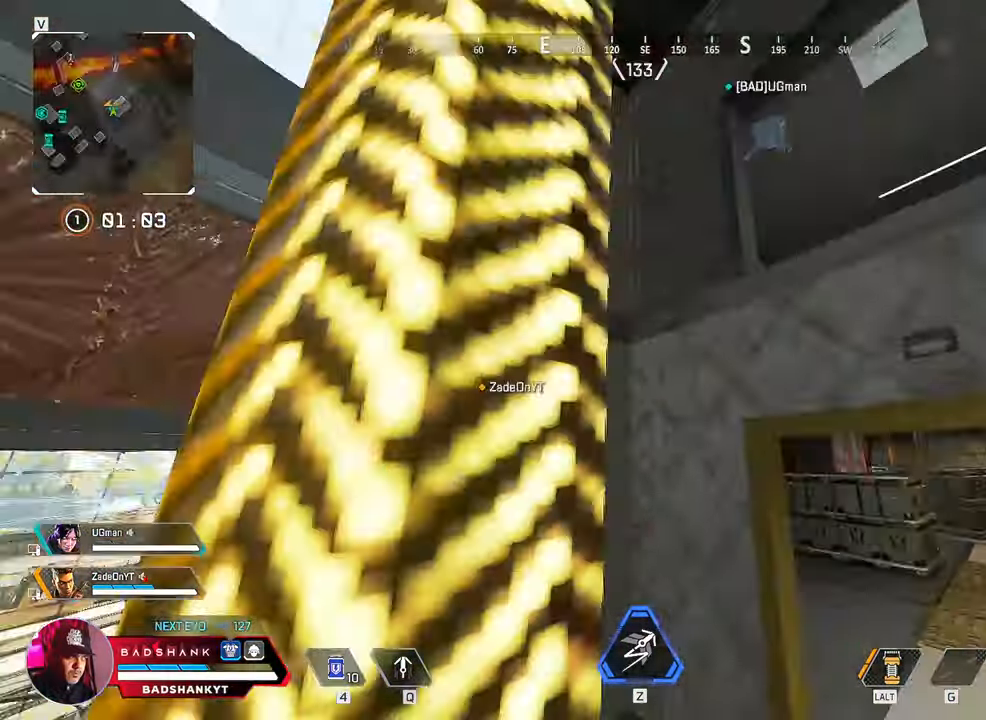
{"keys": ["w"], "mouse": [], "events": [[117, "space", "down"], [217, "space", "up"]]}
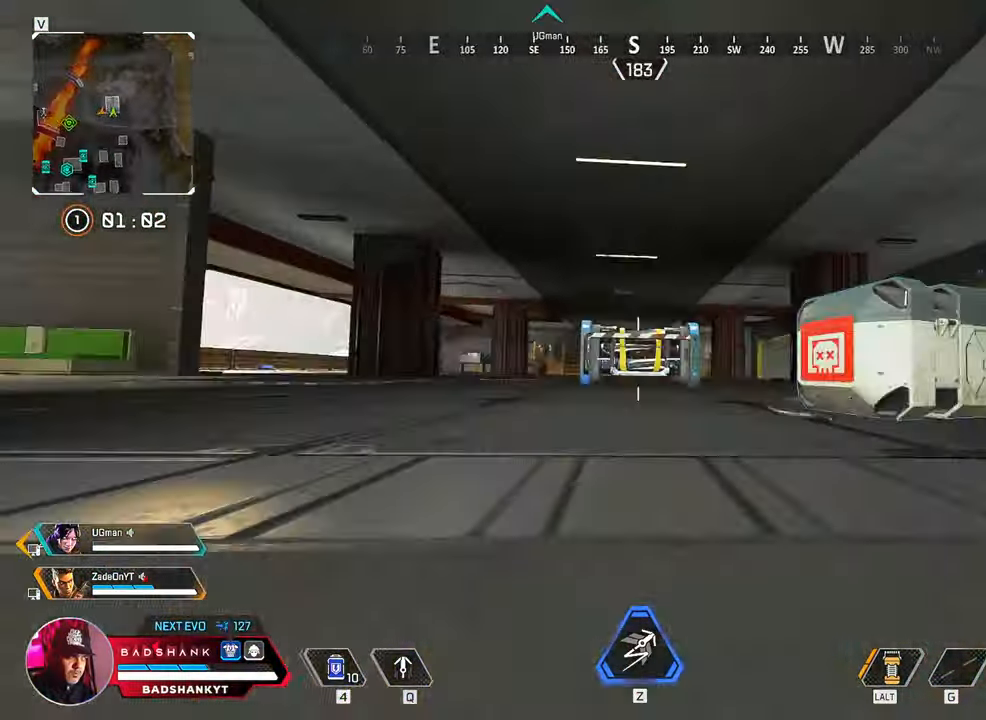
{"keys": ["a", "s"], "mouse": [], "events": [[200, "w", "up"], [283, "s", "down"], [433, "a", "down"]]}
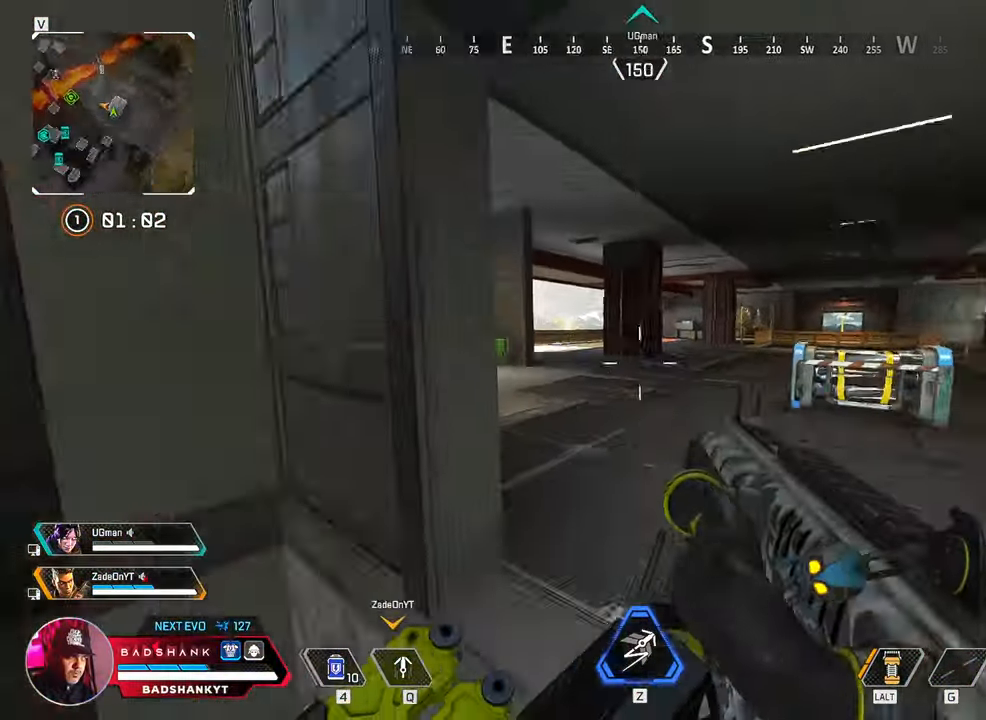
{"keys": ["d", "w"], "mouse": [], "events": [[17, "s", "up"], [117, "w", "down"], [200, "a", "up"], [450, "d", "down"]]}
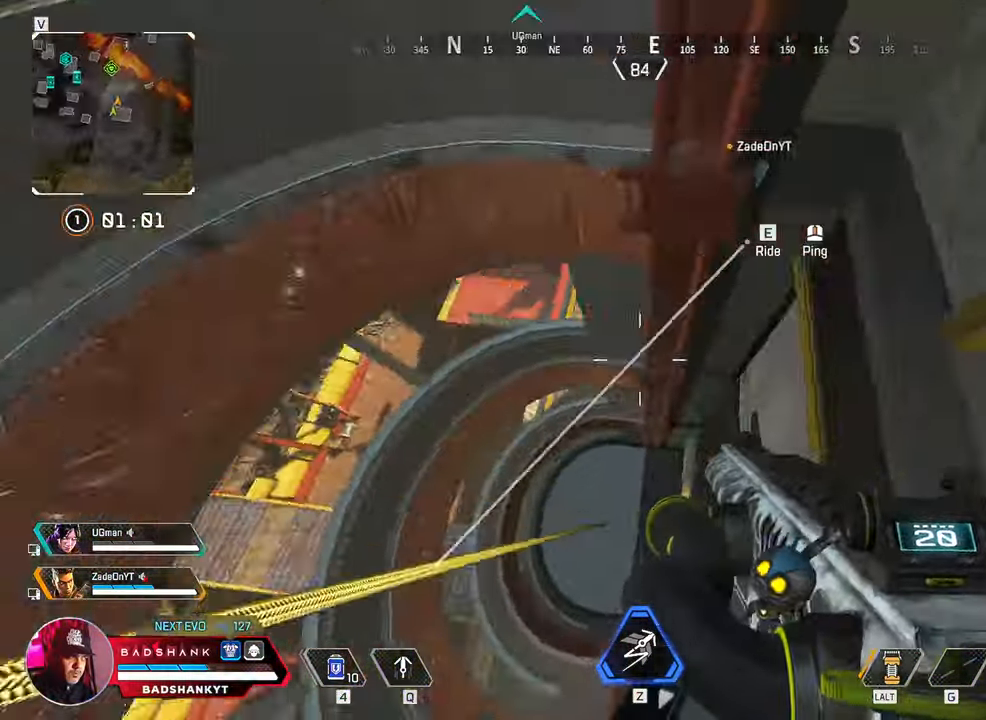
{"keys": ["d"], "mouse": [], "events": [[83, "d", "up"], [83, "w", "up"], [217, "s", "down"], [367, "d", "down"], [450, "s", "up"]]}
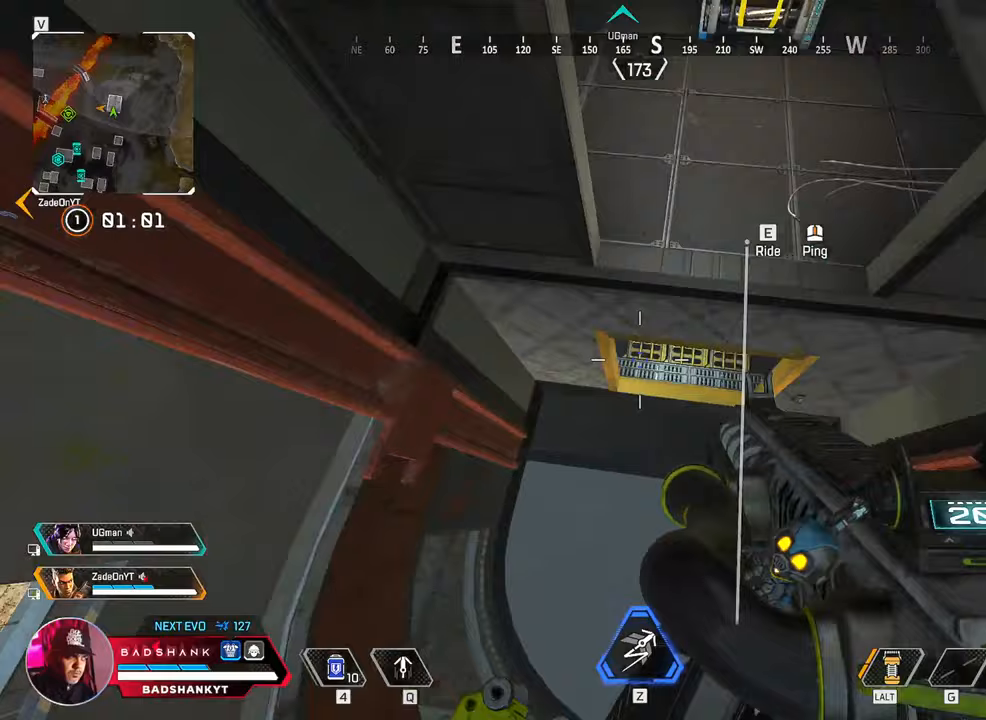
{"keys": ["ctrl", "w"], "mouse": [], "events": [[50, "d", "up"], [200, "e", "down"], [200, "w", "down"], [267, "ctrl", "down"], [333, "e", "up"]]}
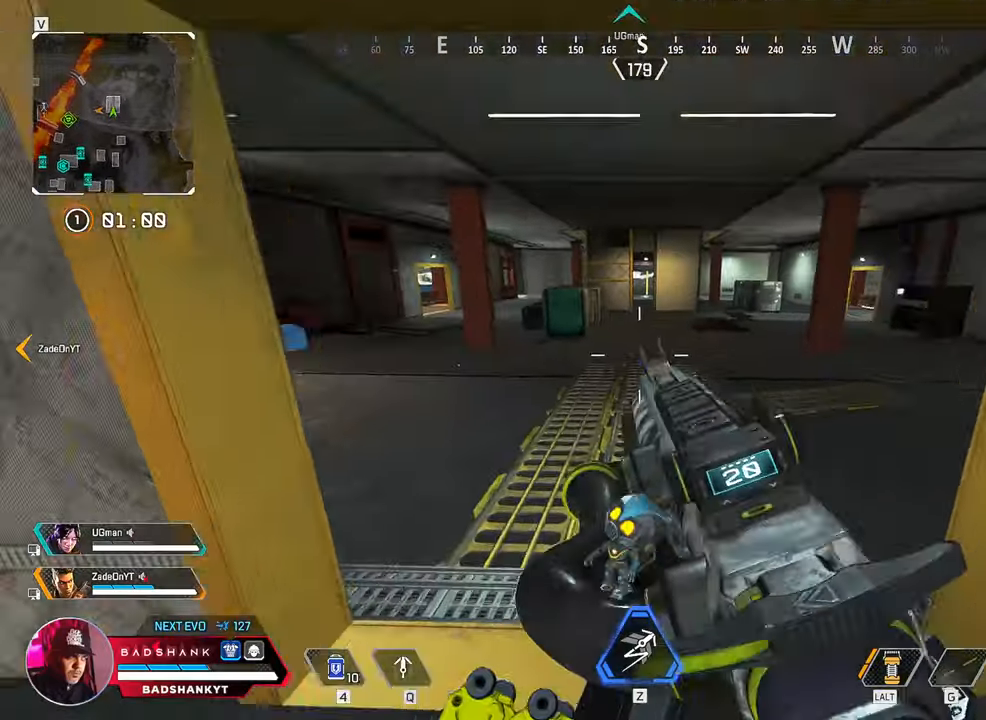
{"keys": ["w"], "mouse": [], "events": [[300, "ctrl", "up"], [350, "3", "down"], [450, "3", "up"]]}
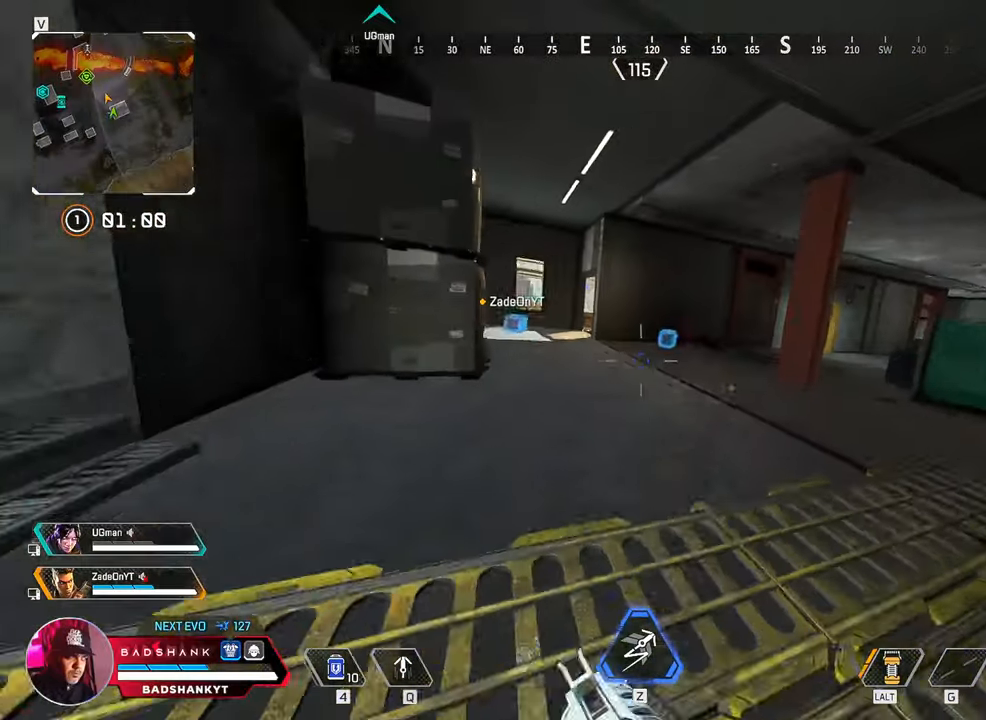
{"keys": ["w"], "mouse": [], "events": []}
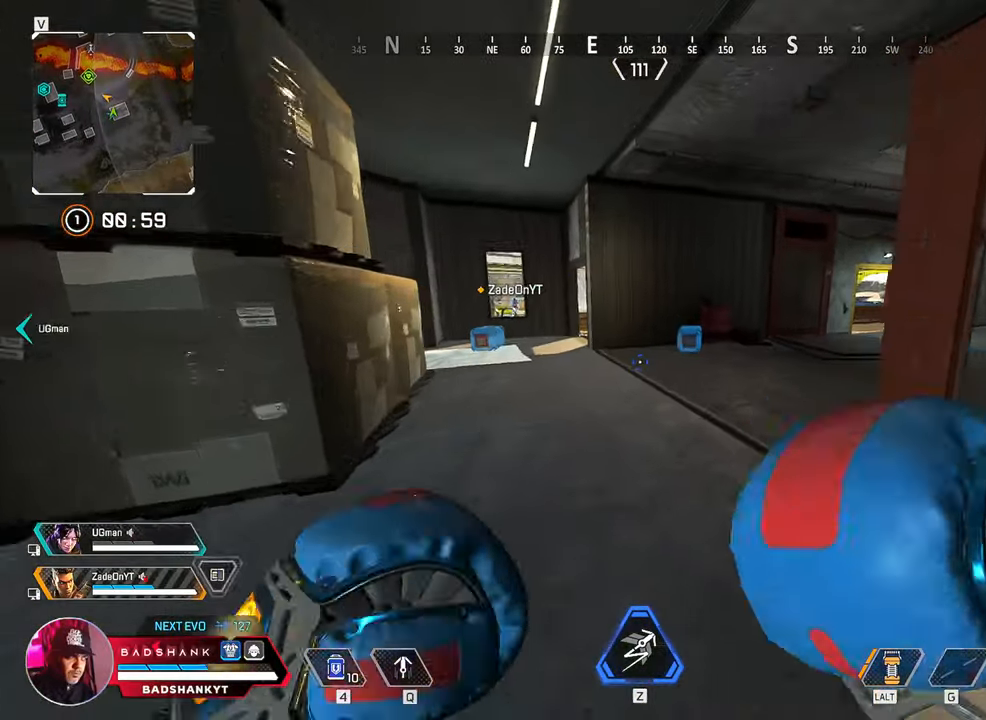
{"keys": ["w"], "mouse": [], "events": []}
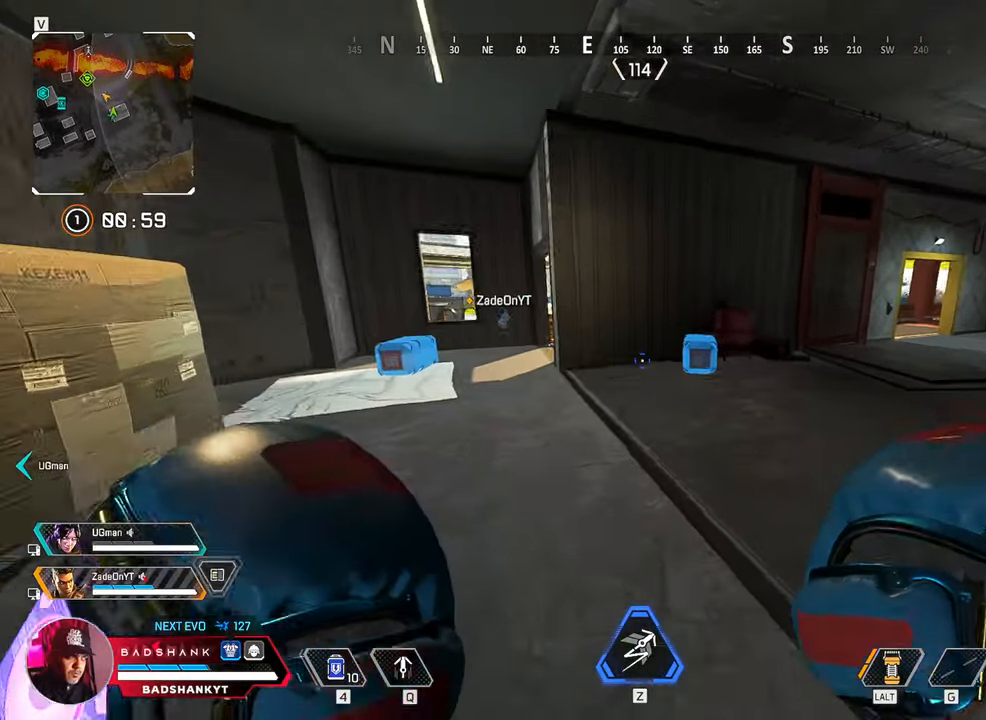
{"keys": ["e", "w"], "mouse": [], "events": [[250, "1", "down"], [300, "1", "up"], [483, "e", "down"]]}
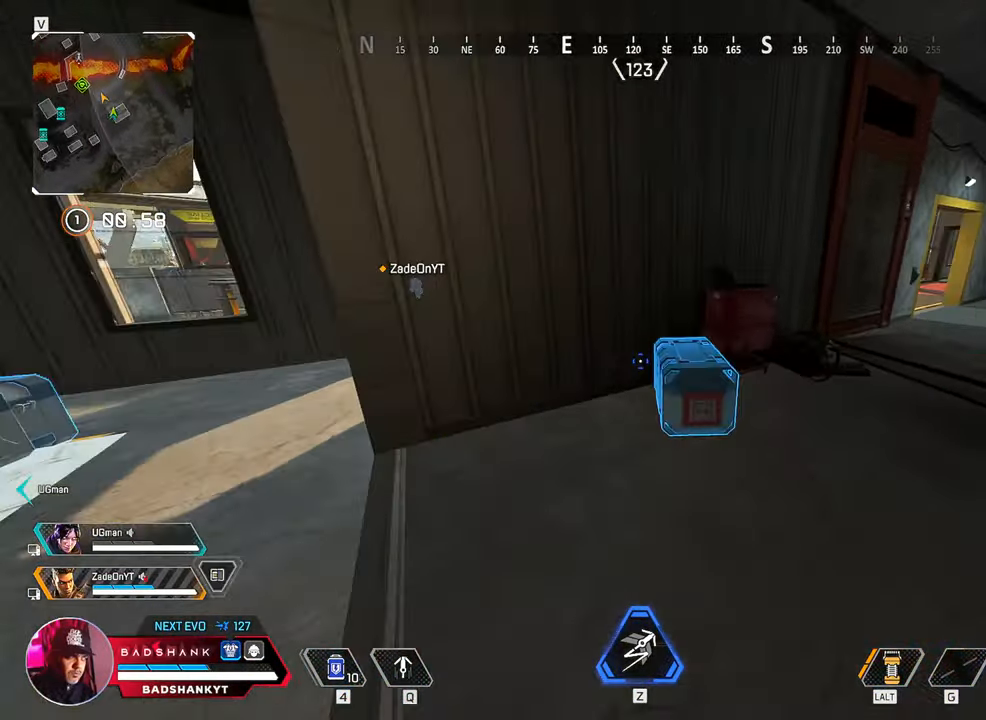
{"keys": ["a", "ctrl", "e"], "mouse": [], "events": [[83, "a", "down"], [183, "w", "up"], [450, "ctrl", "down"]]}
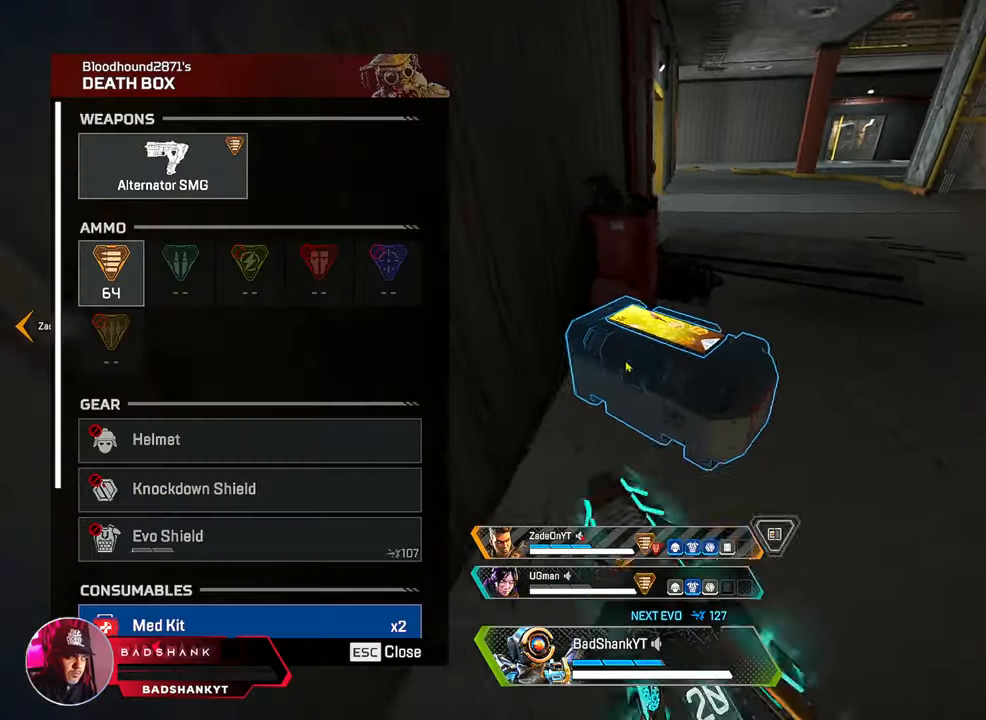
{"keys": ["ctrl", "d"], "mouse": [], "events": [[50, "e", "up"], [100, "a", "up"], [200, "d", "down"]]}
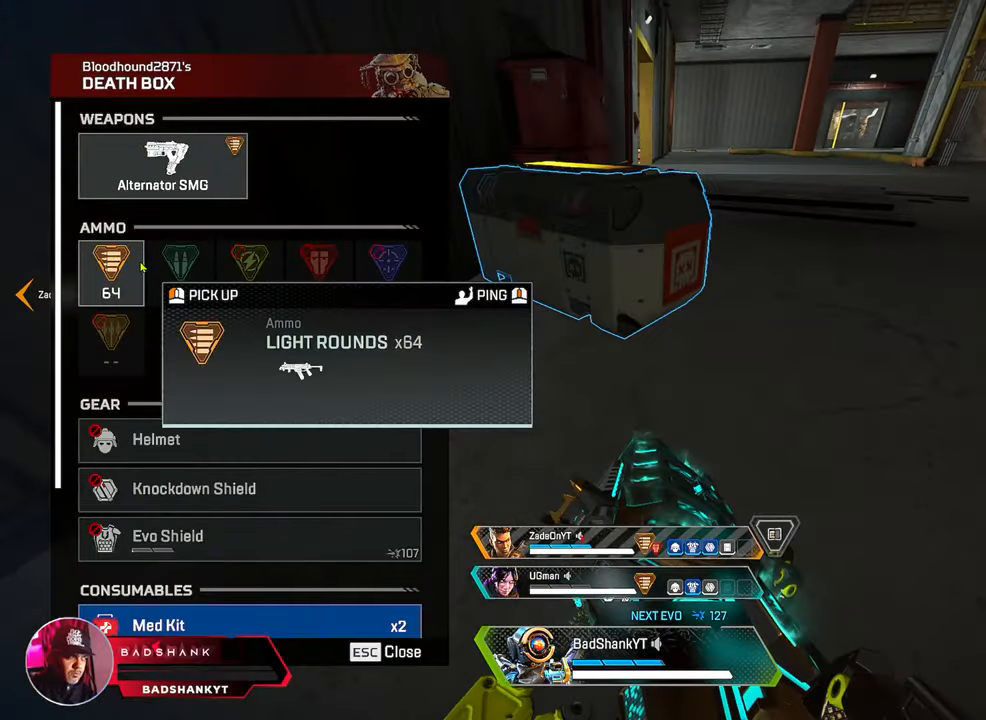
{"keys": ["ctrl"], "mouse": ["wheel"], "events": [[17, "d", "up"], [167, "mouse_left", "down"], [250, "mouse_left", "up"], [433, "mouse_wheel", "down"]]}
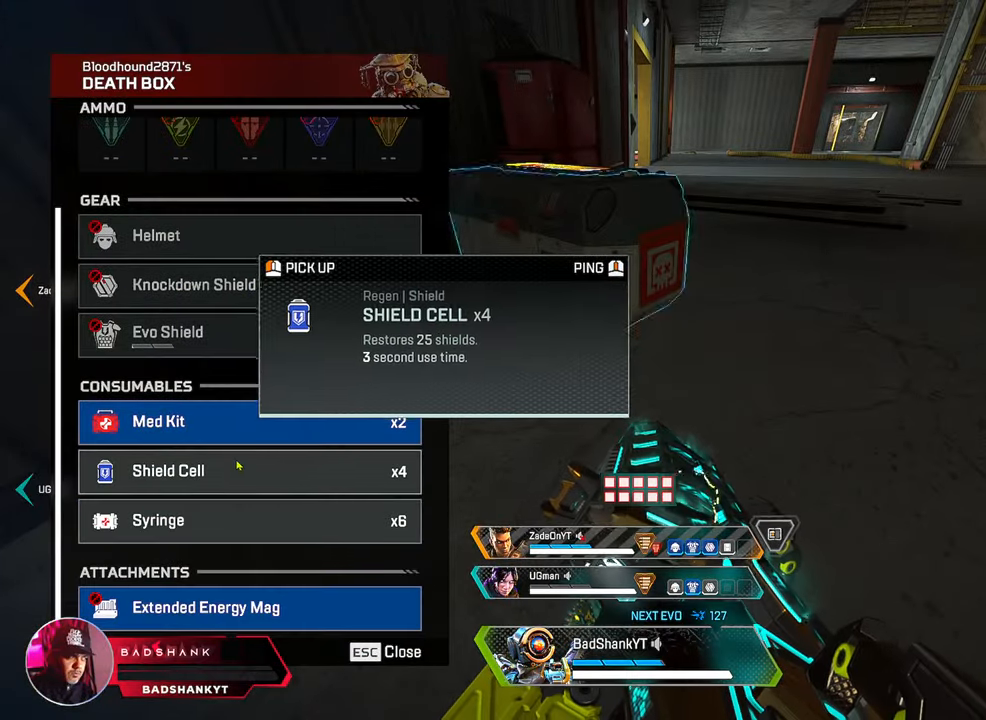
{"keys": ["ctrl"], "mouse": [], "events": [[33, "mouse_wheel", "up"], [317, "mouse_left", "down"], [450, "mouse_left", "up"]]}
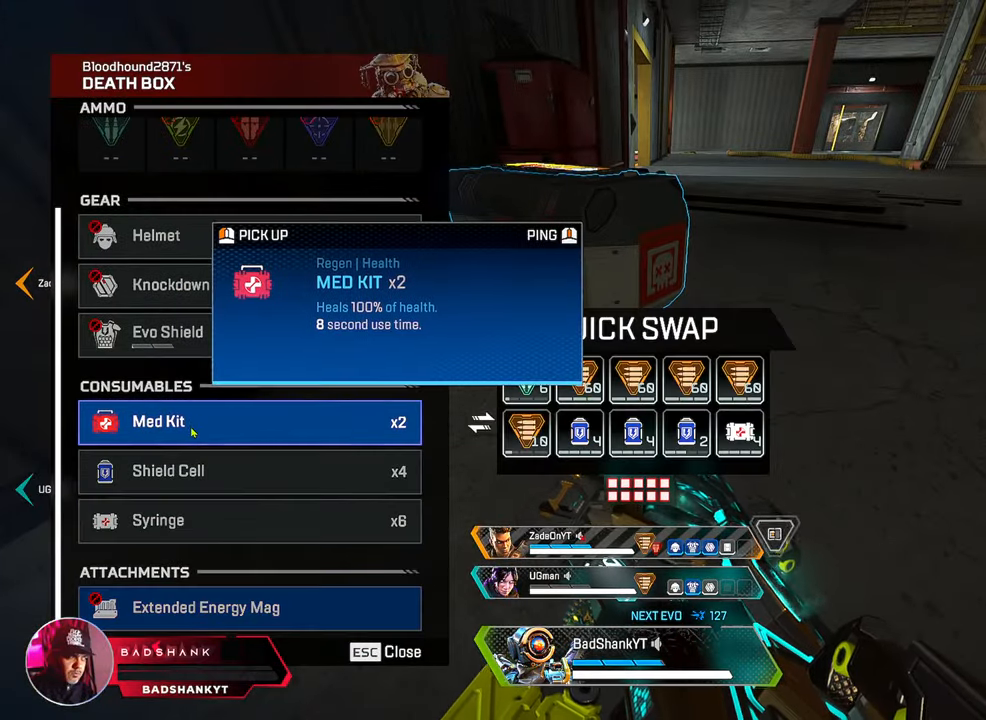
{"keys": ["ctrl"], "mouse": [], "events": []}
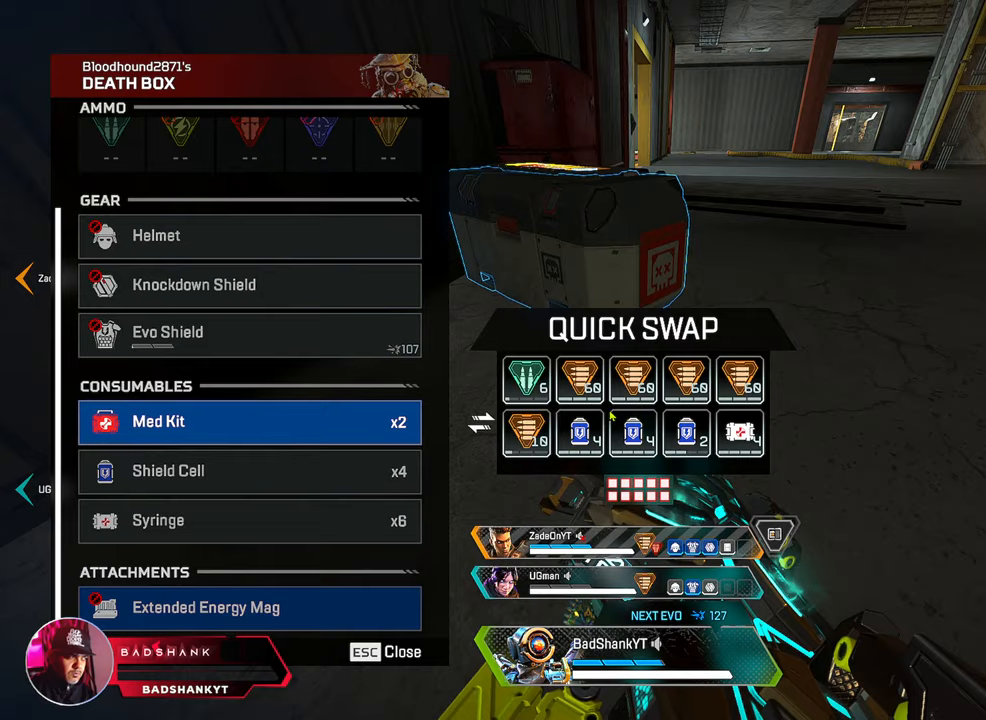
{"keys": ["ctrl"], "mouse": [], "events": [[217, "mouse_left", "down"], [300, "mouse_left", "up"]]}
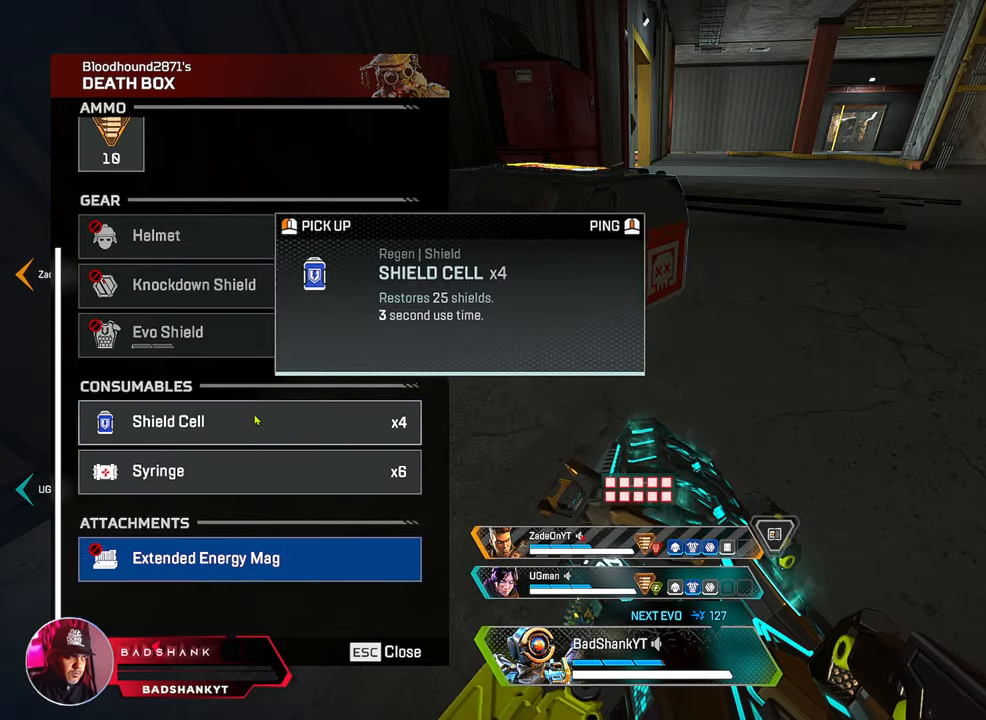
{"keys": ["ctrl"], "mouse": [], "events": [[33, "mouse_wheel", "down"], [133, "mouse_wheel", "up"], [367, "mouse_left", "down"], [450, "mouse_left", "up"]]}
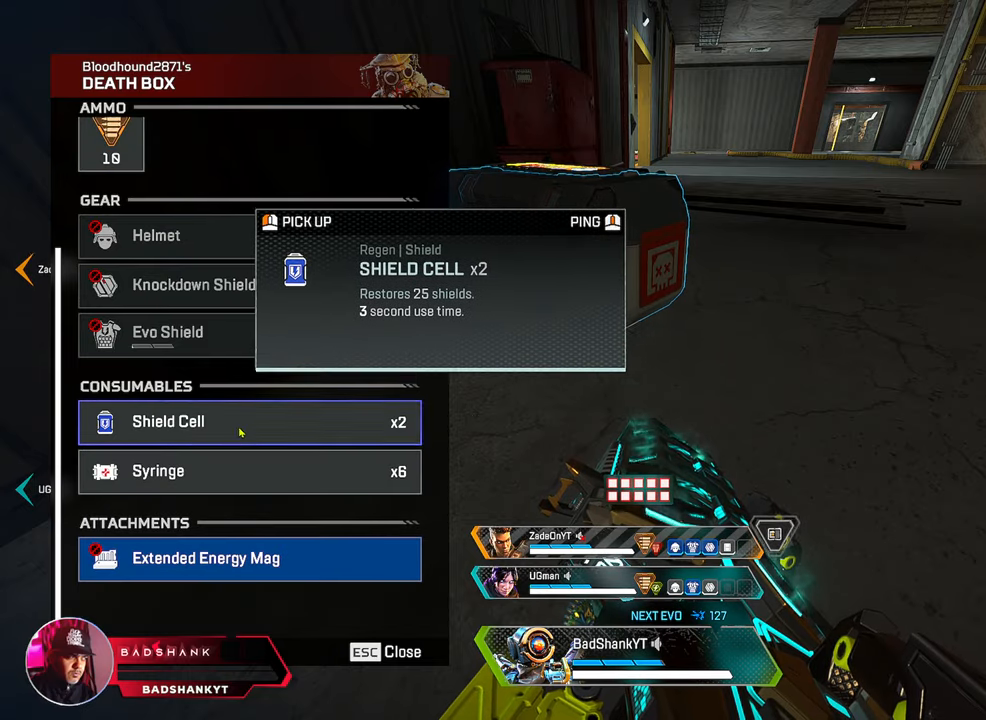
{"keys": ["ctrl"], "mouse": ["left"], "events": [[233, "mouse_left", "down"], [333, "mouse_left", "up"], [433, "mouse_left", "down"]]}
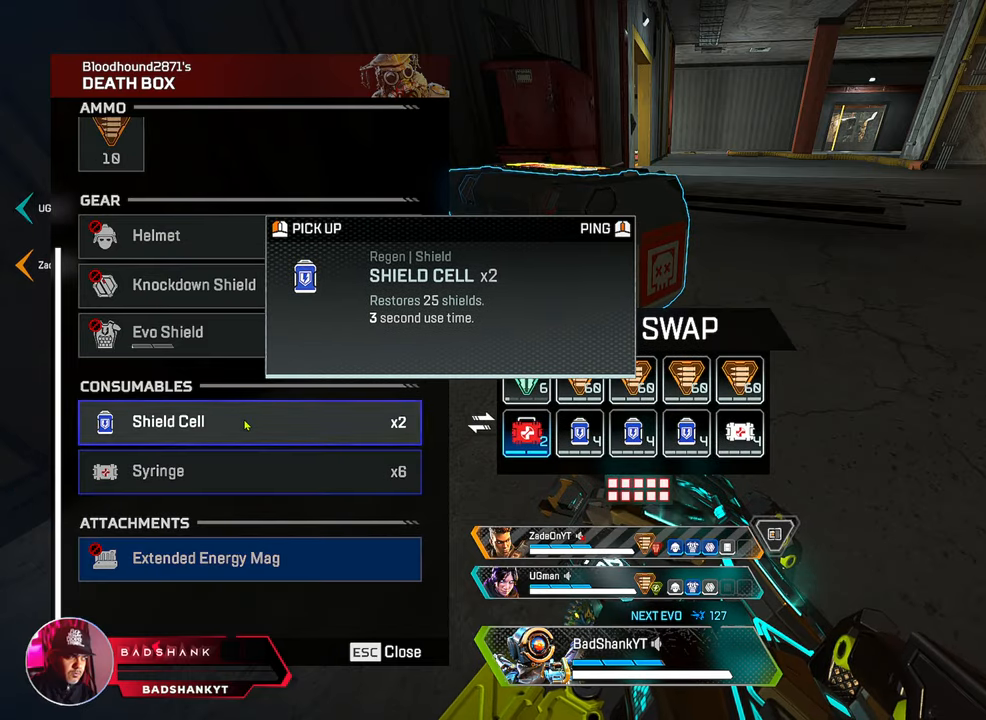
{"keys": ["ctrl", "tab"], "mouse": [], "events": [[17, "mouse_left", "up"], [483, "tab", "down"]]}
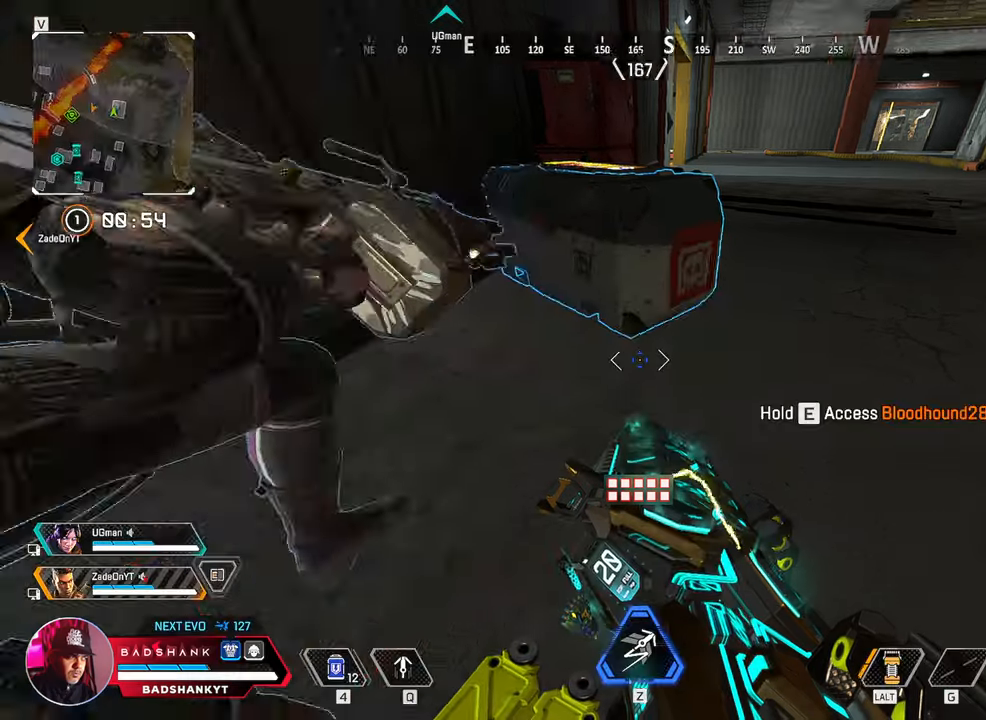
{"keys": ["w"], "mouse": [], "events": [[33, "ctrl", "up"], [83, "tab", "up"], [133, "w", "down"]]}
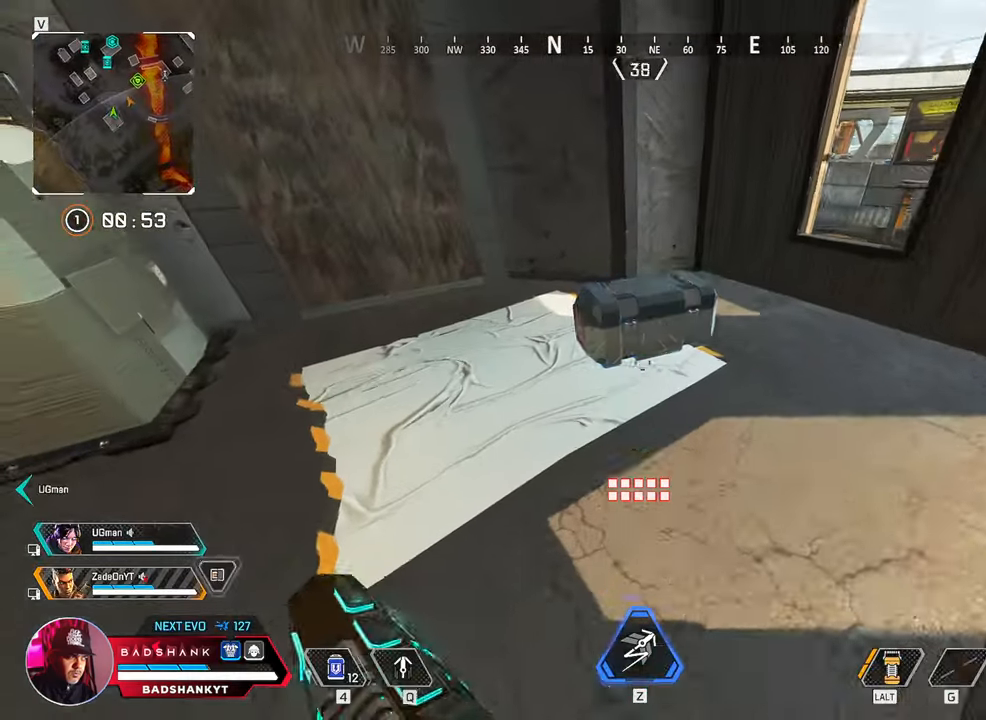
{"keys": ["a", "e"], "mouse": [], "events": [[100, "e", "down"], [150, "a", "down"], [233, "w", "up"]]}